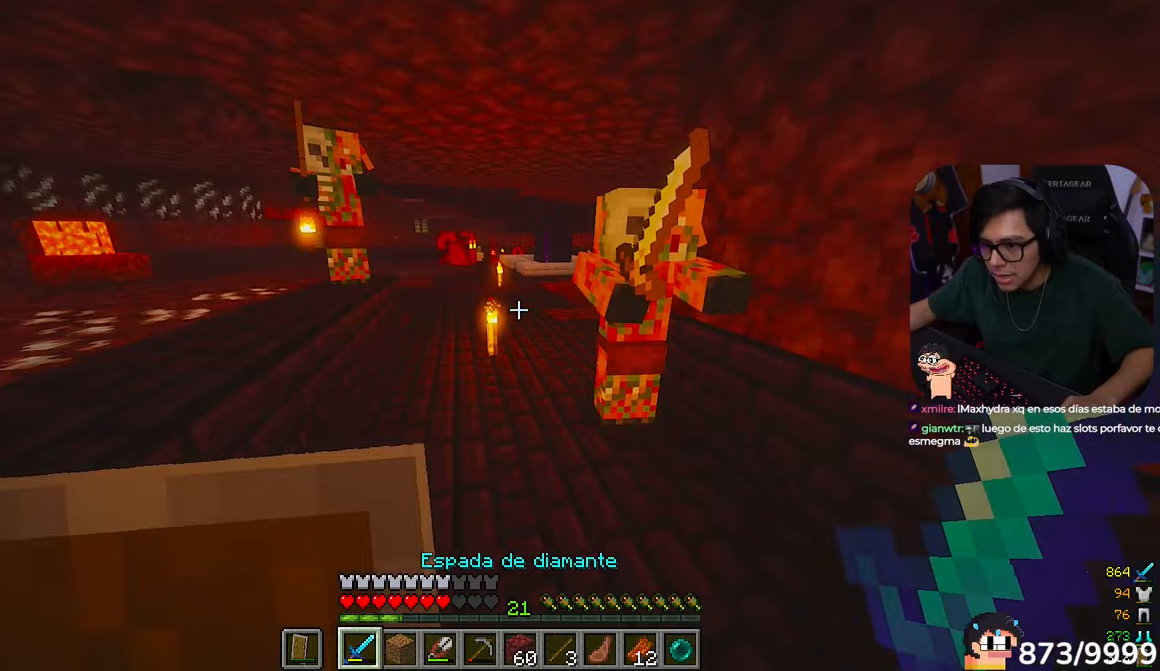
Gameplay with keyboard and mouse; each line is a JSON object with the keys and mouse buttons held at the frame after it. "events" lists presses ("down") and releases ("up") of "a", "d", "s", "w", "mouse_left" and "mouse_right" between this image and that frame as [ms after this image, input, new state], when the widget could be followed in between. "mouse_left", "mouse_right" = the "left", "right" buttons of the "mouse" list. No other keys are recorded. Fast repeated clicks can show as one long hold. Mouse movement is not recorded.
{"keys": ["w"], "mouse": [], "events": [[83, "a", "up"]]}
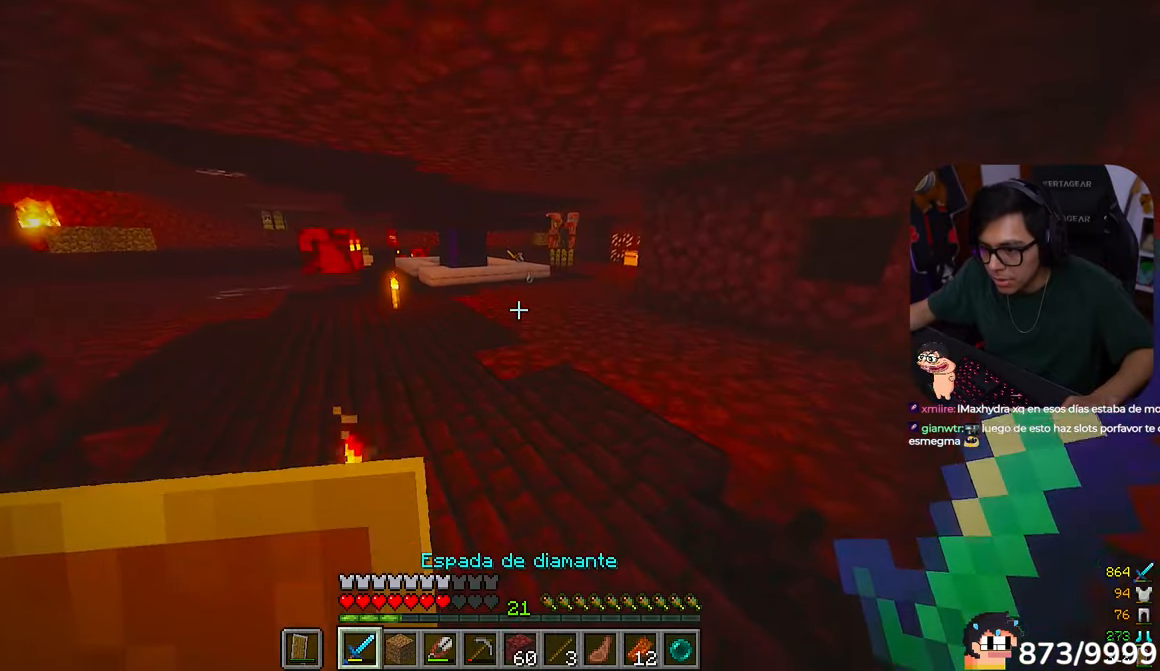
{"keys": ["w"], "mouse": [], "events": []}
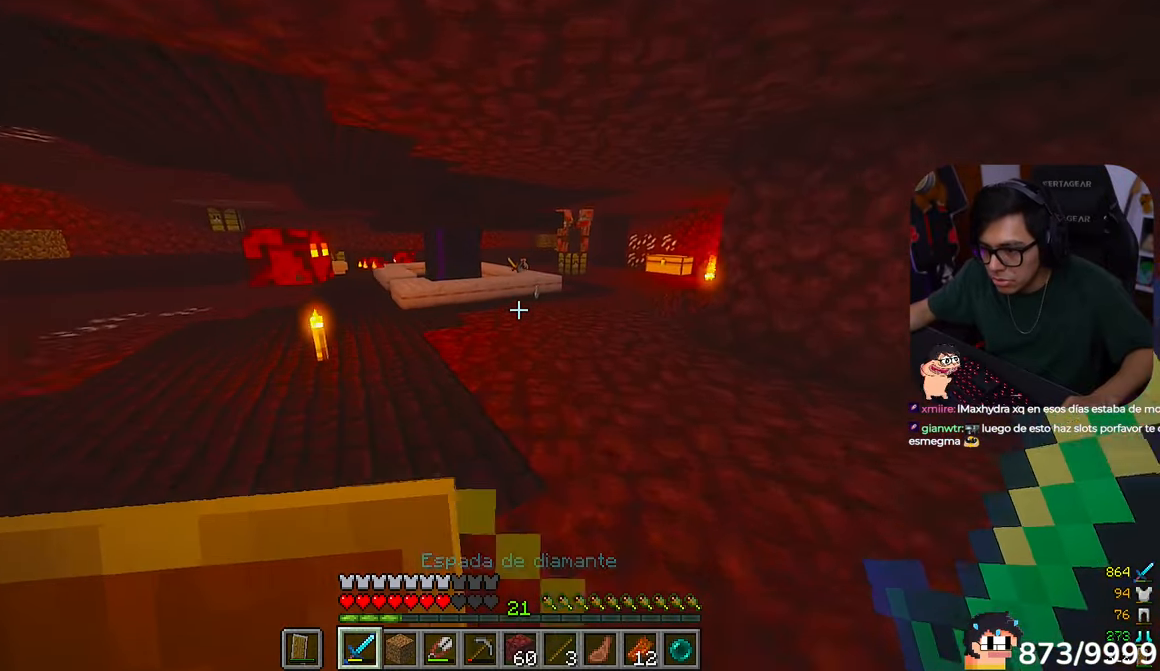
{"keys": ["w"], "mouse": [], "events": []}
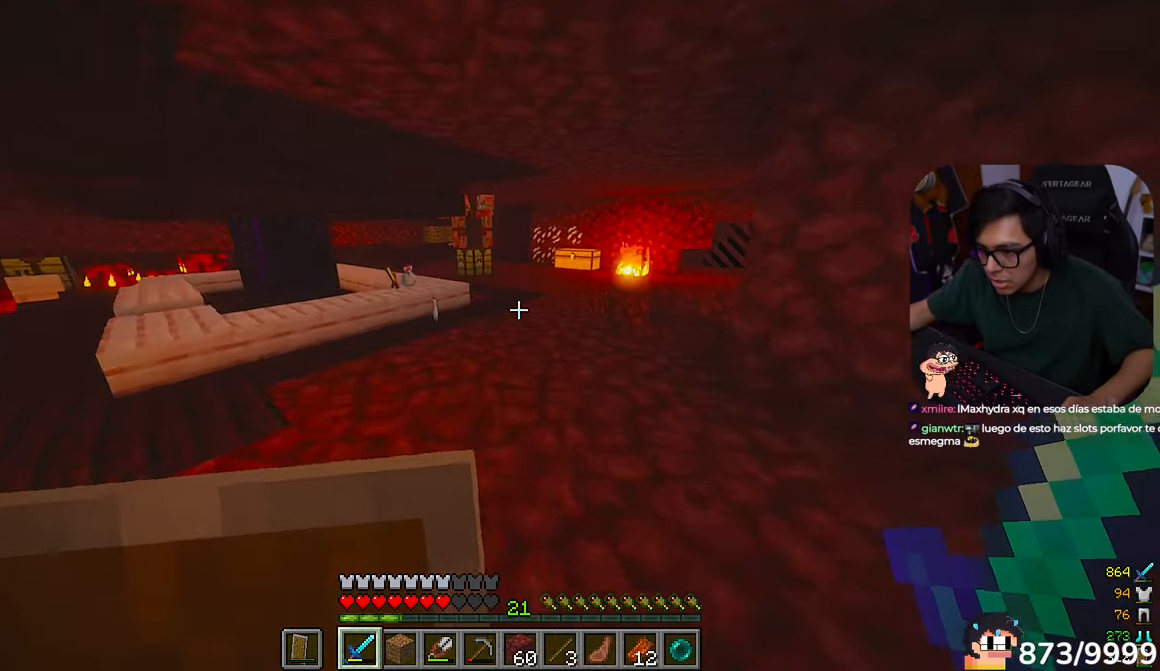
{"keys": ["w"], "mouse": [], "events": []}
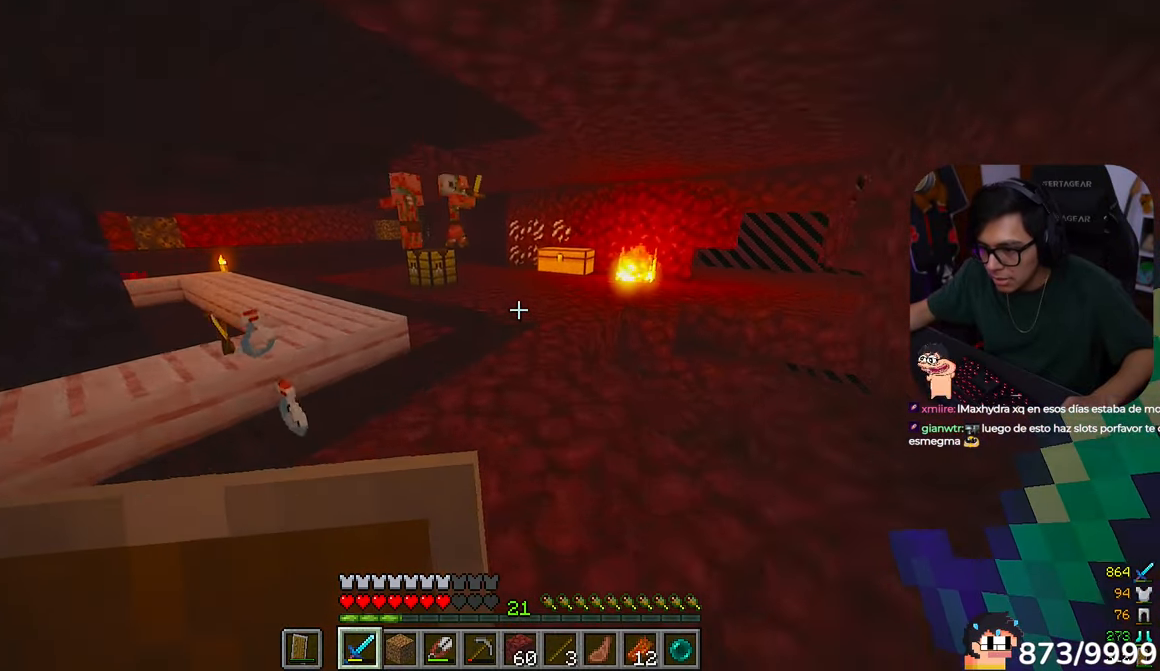
{"keys": ["w"], "mouse": [], "events": [[133, "a", "down"], [367, "a", "up"]]}
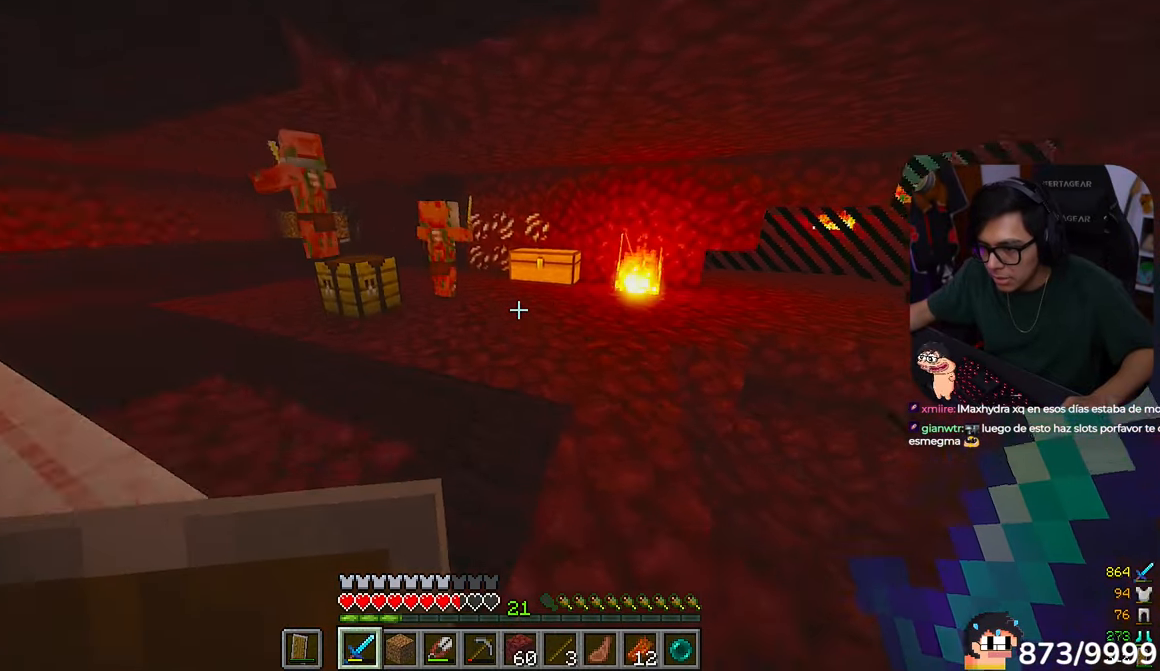
{"keys": ["w"], "mouse": [], "events": []}
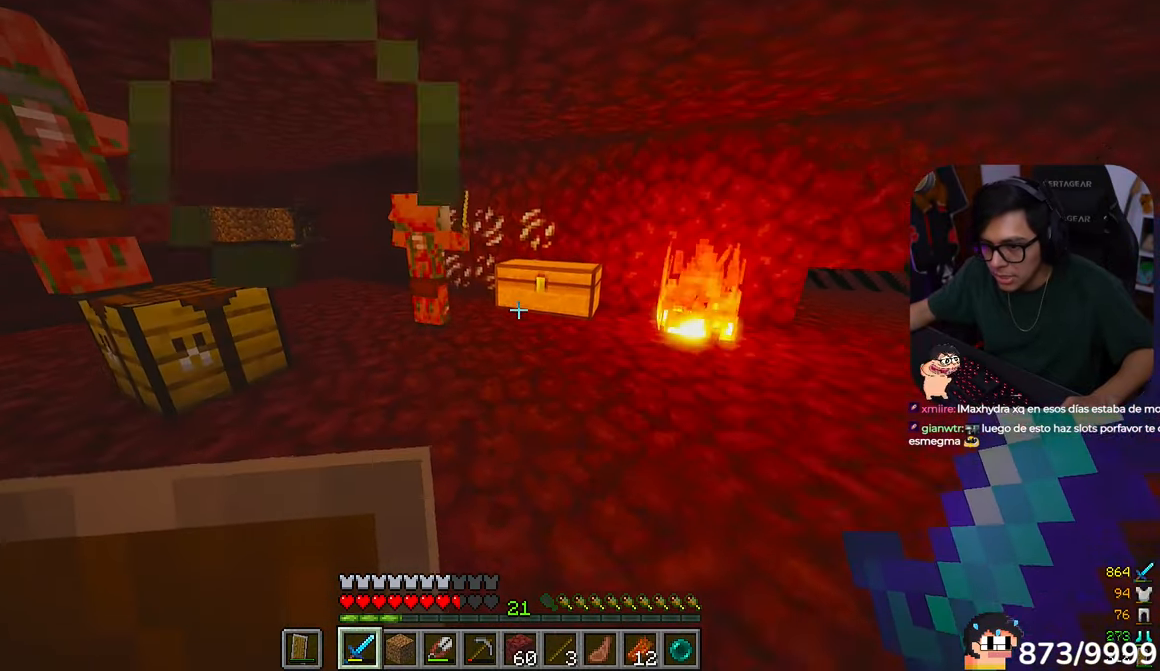
{"keys": [], "mouse": []}
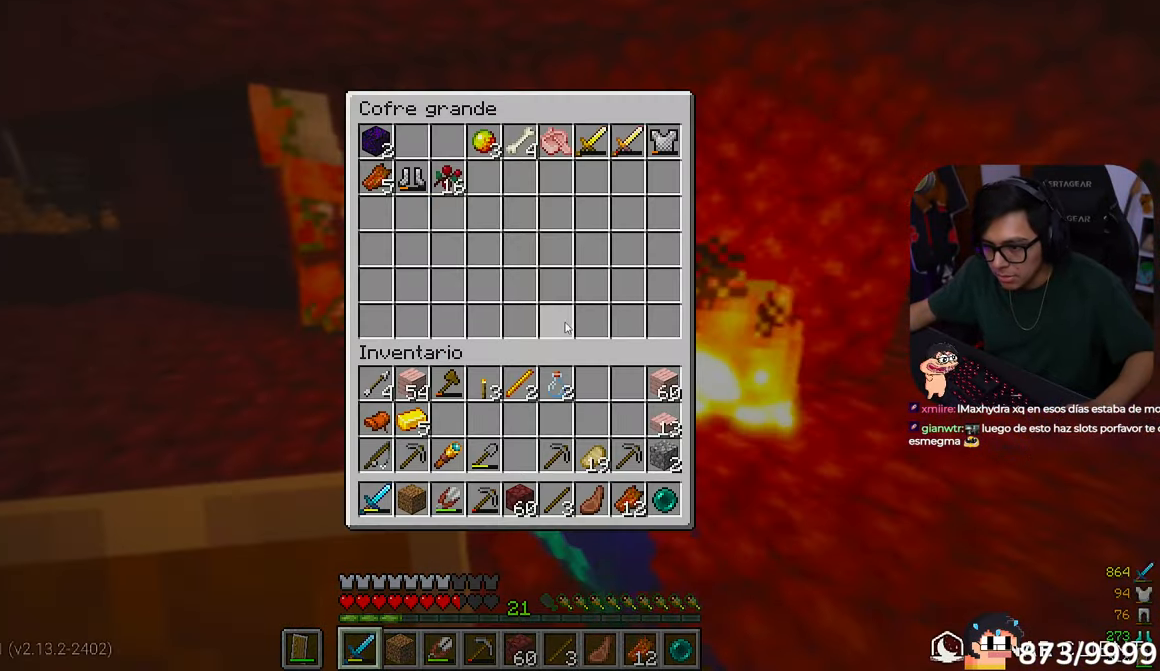
{"keys": [], "mouse": [], "events": []}
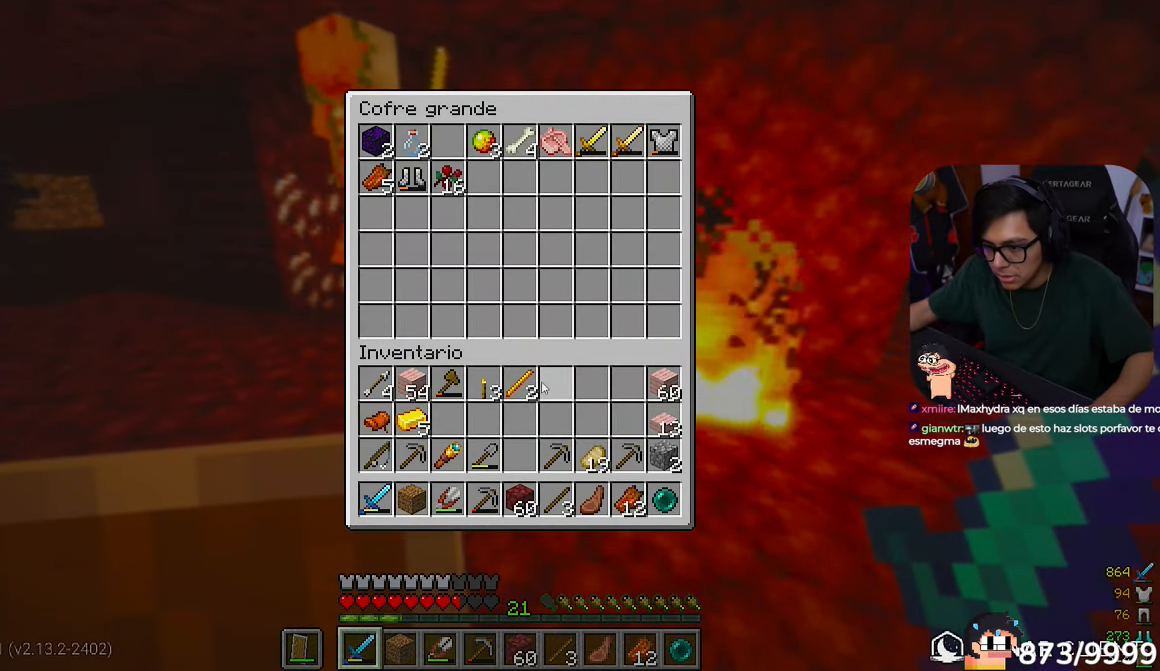
{"keys": ["w"], "mouse": [], "events": [[500, "w", "down"]]}
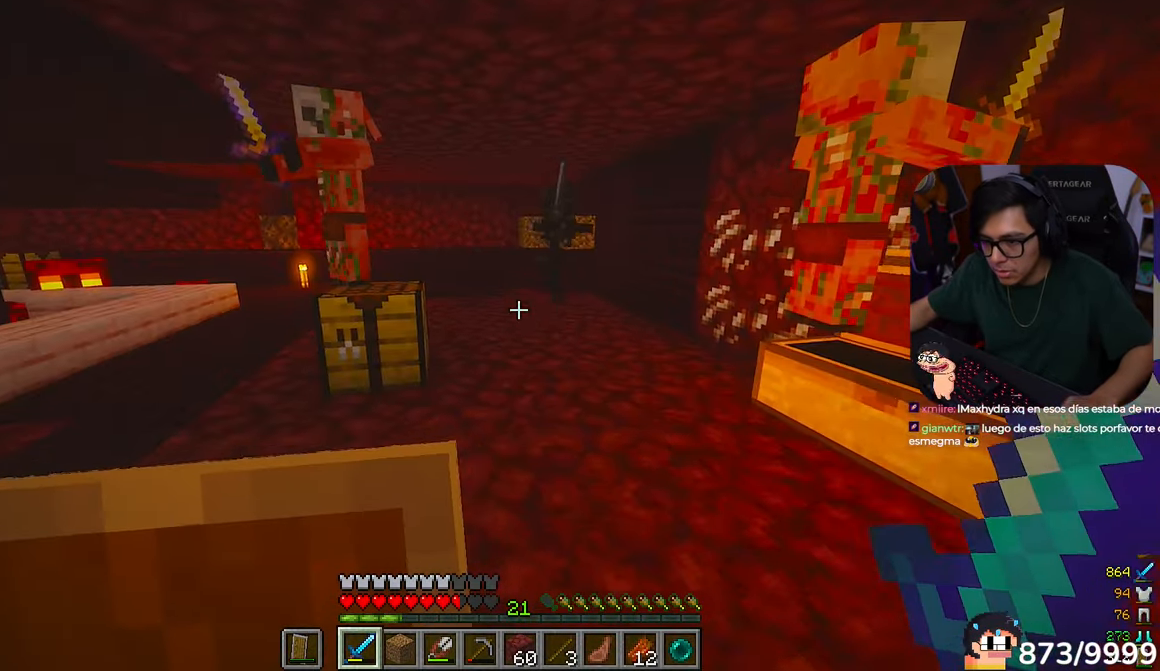
{"keys": [], "mouse": [], "events": [[333, "w", "up"]]}
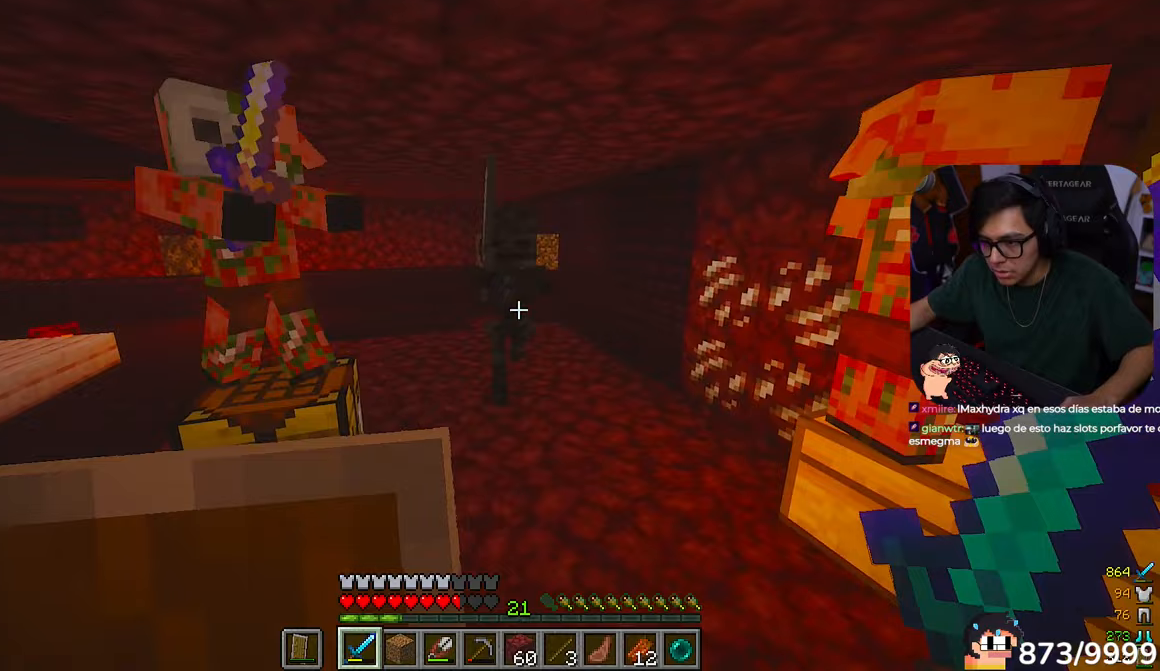
{"keys": ["d", "s"], "mouse": ["left", "right"], "events": [[400, "d", "down"], [400, "mouse_left", "down"], [400, "s", "down"], [500, "mouse_right", "down"]]}
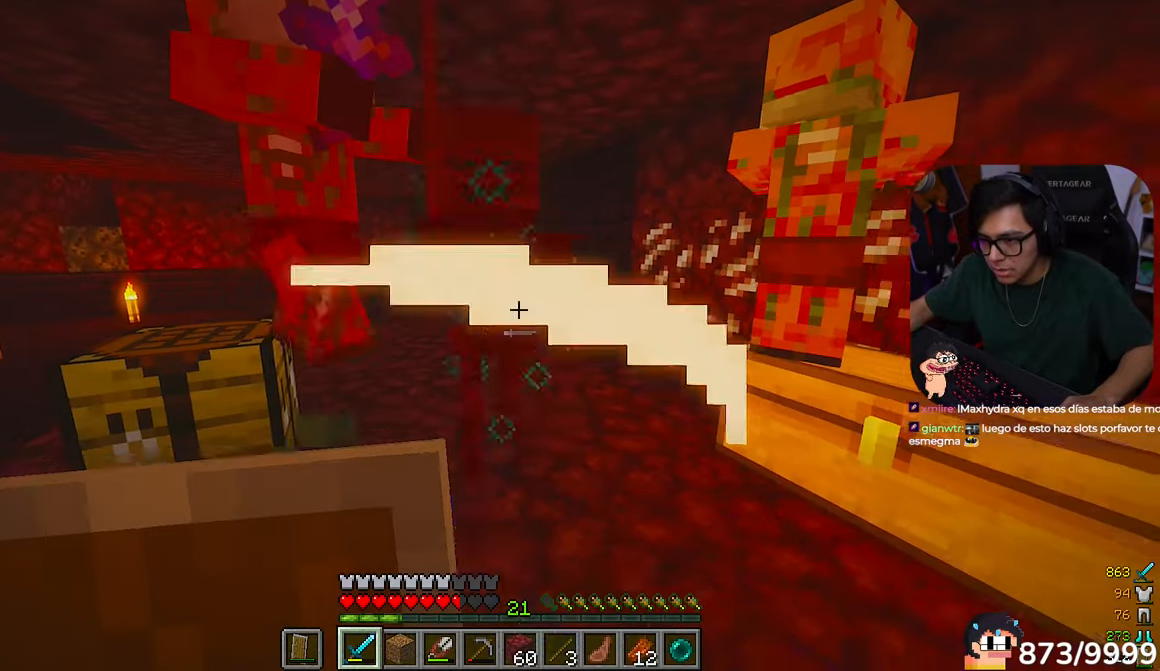
{"keys": ["a", "s"], "mouse": ["right"]}
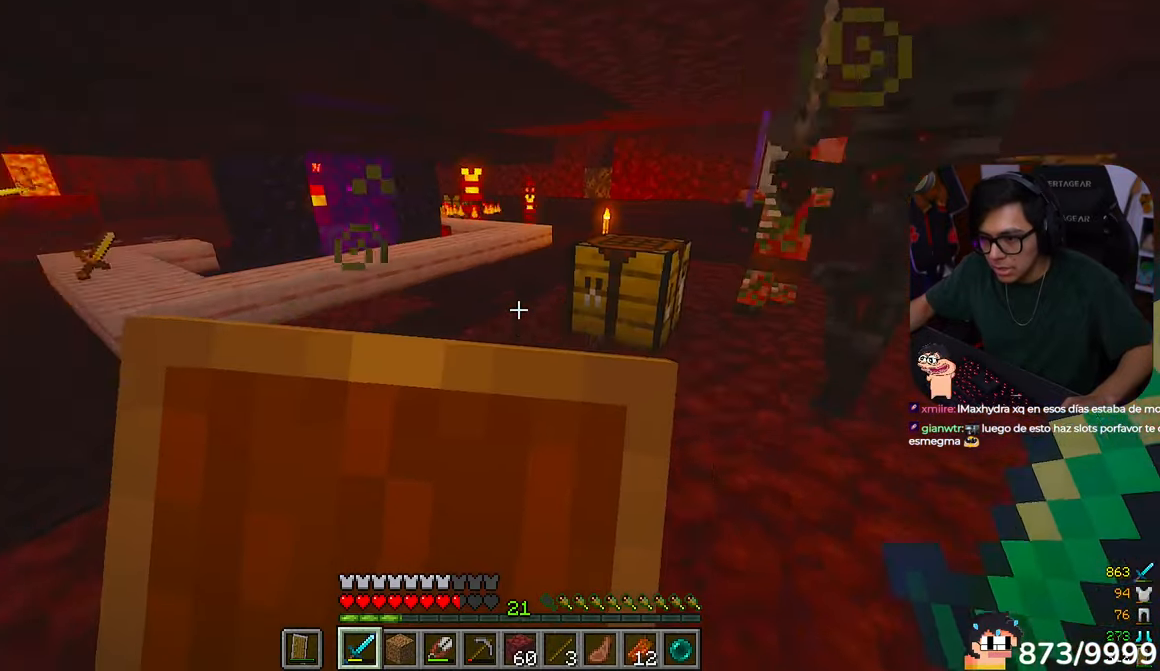
{"keys": ["w"], "mouse": [], "events": [[33, "s", "up"], [133, "w", "down"], [267, "mouse_right", "up"], [383, "a", "up"]]}
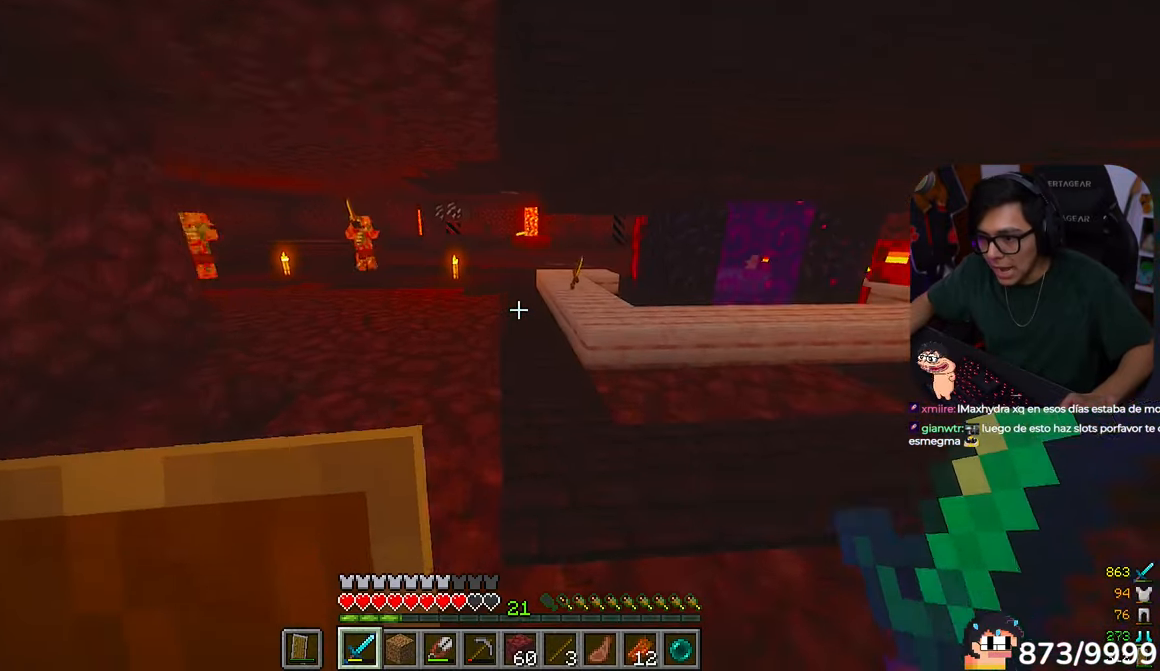
{"keys": ["w"], "mouse": [], "events": []}
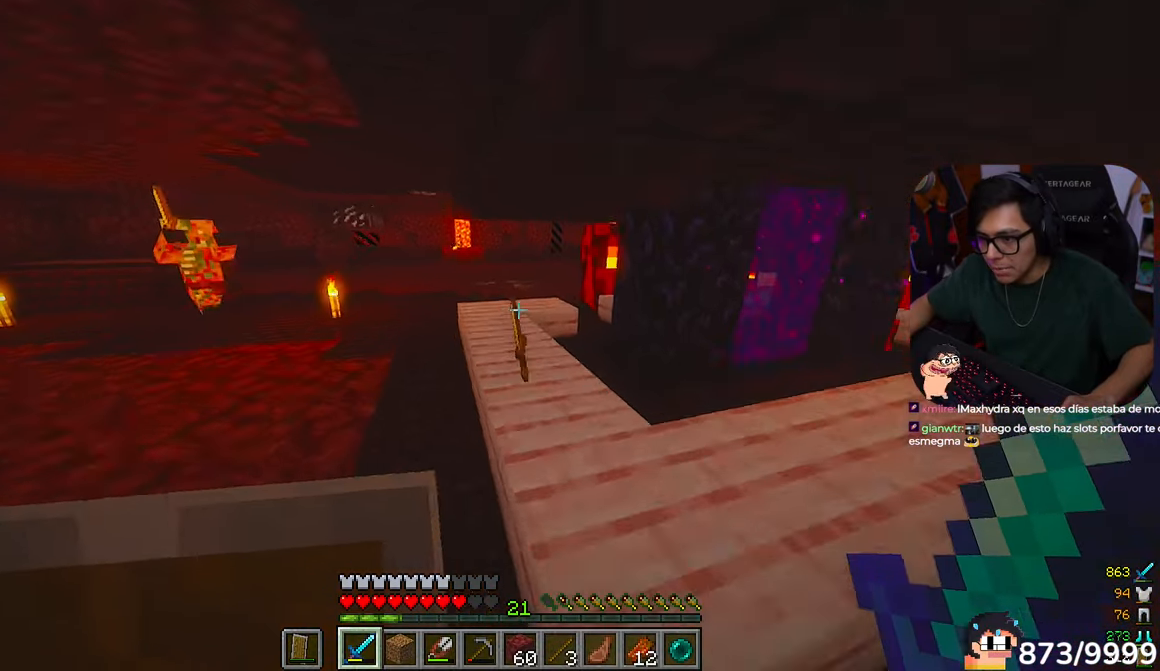
{"keys": ["w"], "mouse": [], "events": []}
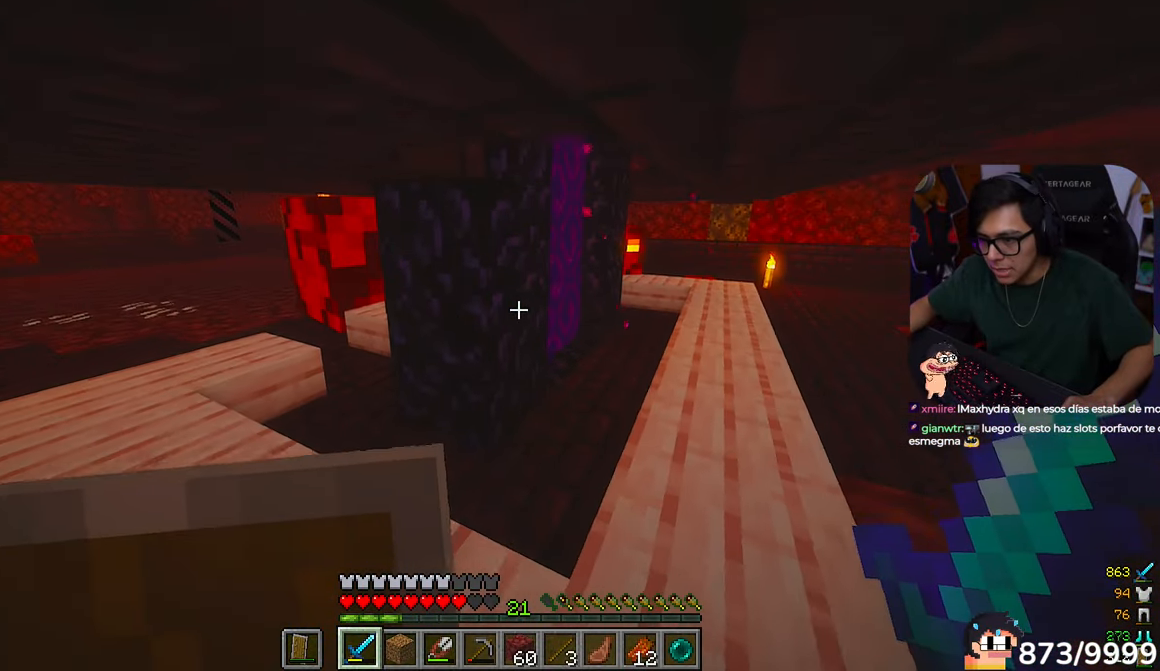
{"keys": ["w"], "mouse": [], "events": []}
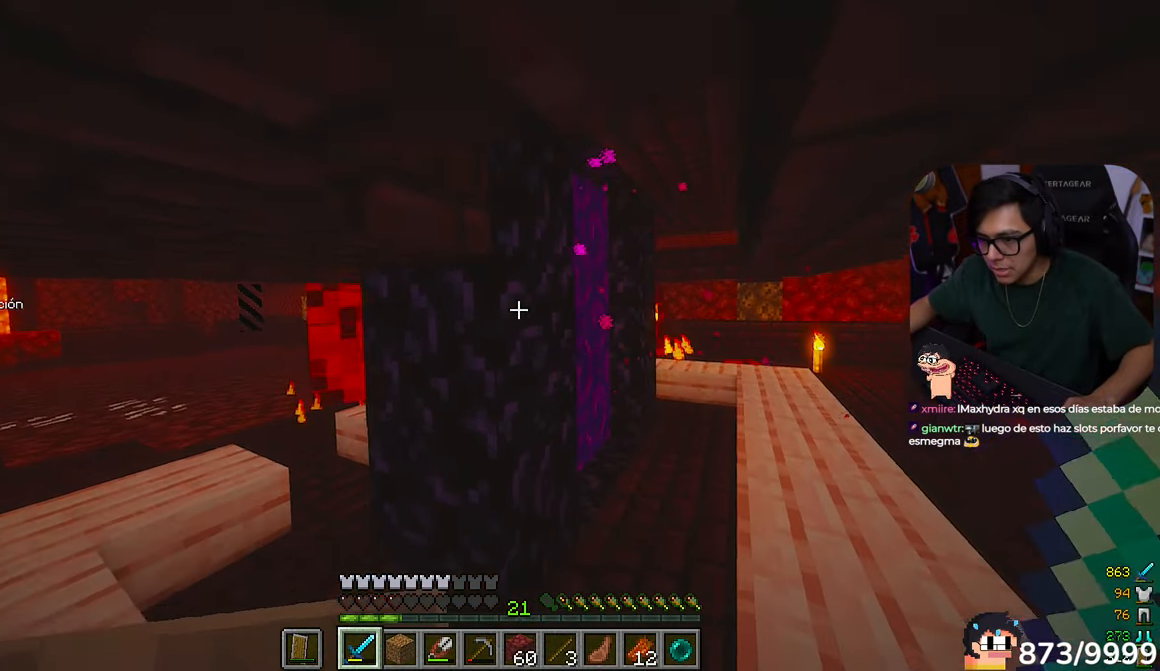
{"keys": ["w"], "mouse": [], "events": []}
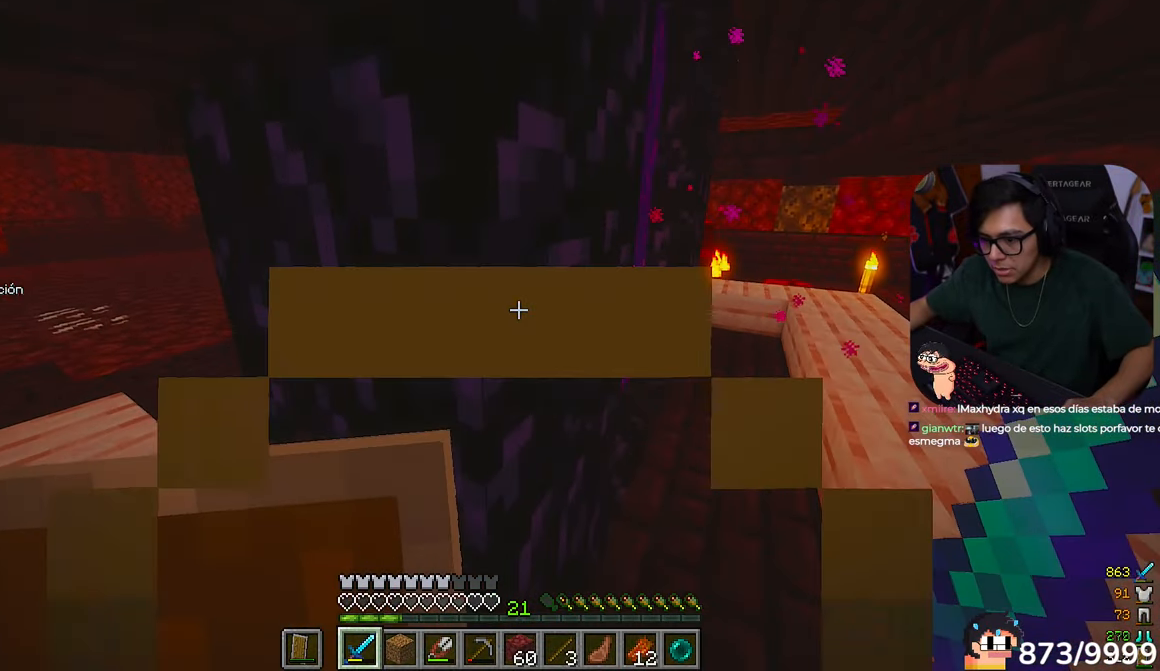
{"keys": ["d"], "mouse": [], "events": [[67, "d", "down"], [500, "w", "up"]]}